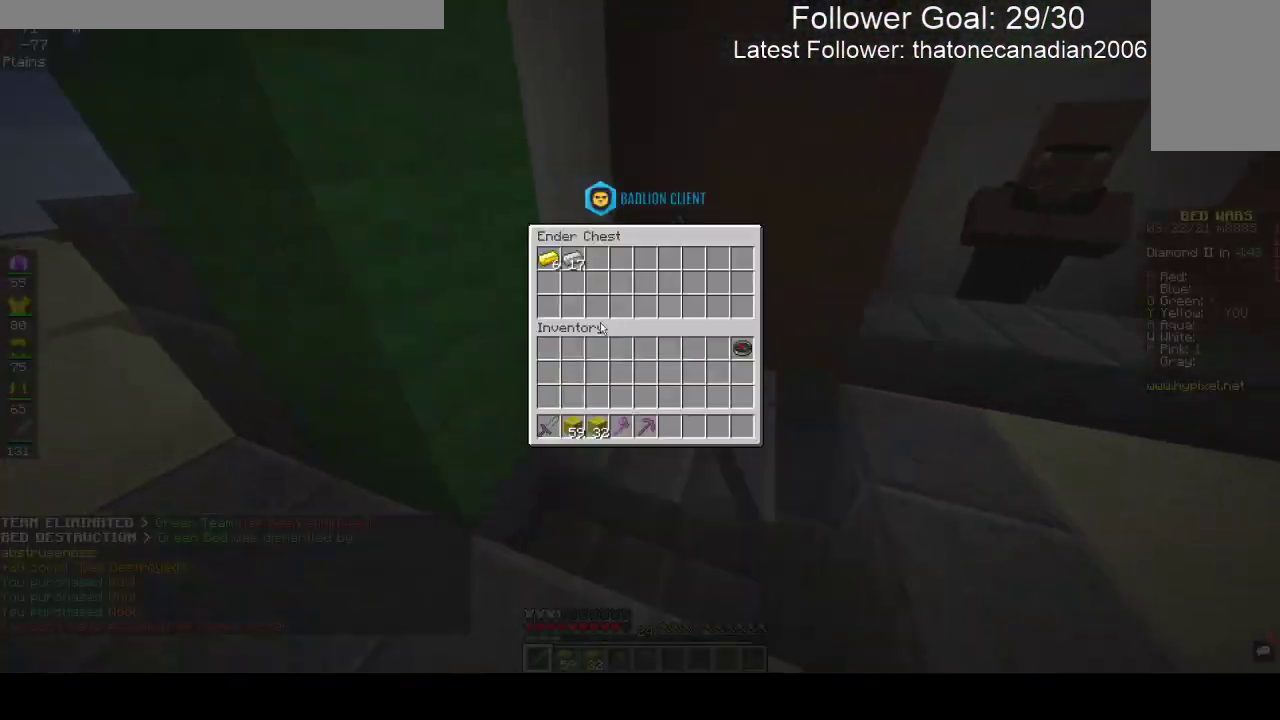
Gameplay with keyboard and mouse; each line is a JSON object with the keys and mouse buttons held at the frame after it. "events" lists presses ("down") and releases ("up") of "a", "d", "s", "space", "w", "mouse_left" and "mouse_right" between this image and that frame as [ms after this image, input, new state], when the widget could be followed in between. "mouse_left", "mouse_right" = the "left", "right" buttons of the "mouse" list. No other keys are recorded. Fast repeated clicks can show as one long hold. Mouse movement is not recorded.
{"keys": ["w"], "mouse": [], "events": [[433, "w", "down"]]}
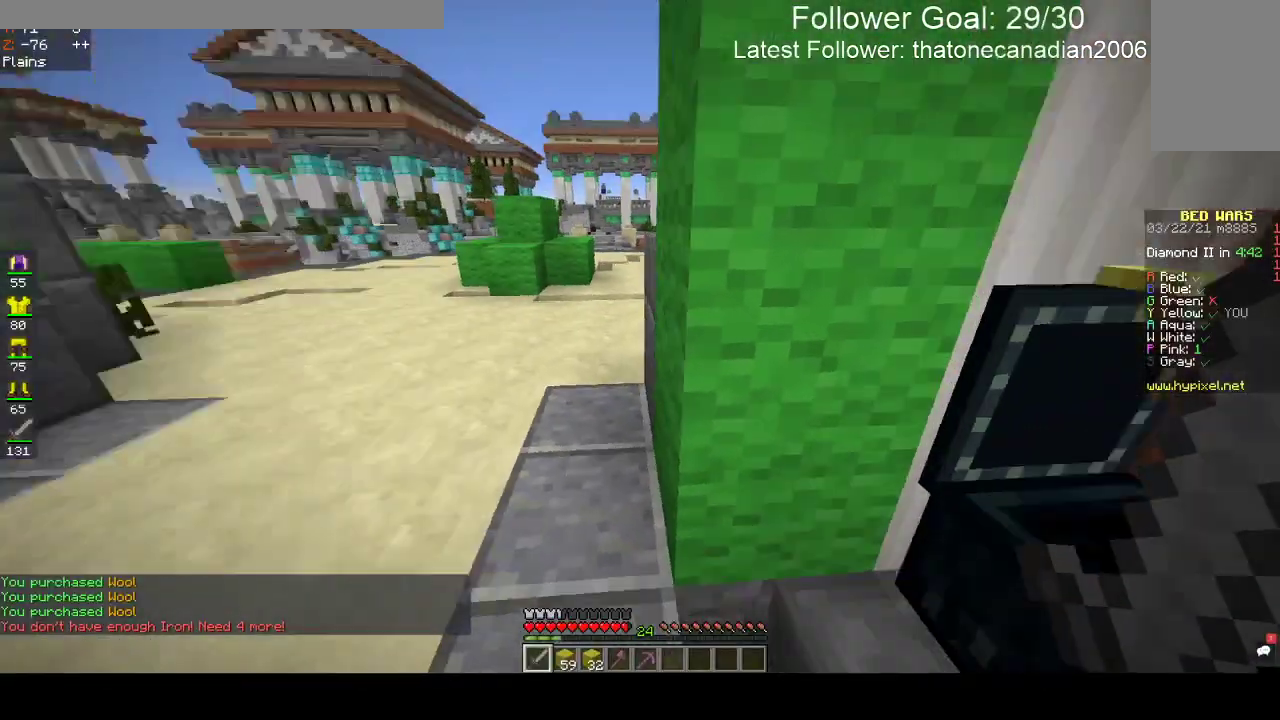
{"keys": ["w"], "mouse": [], "events": [[17, "a", "down"], [283, "a", "up"]]}
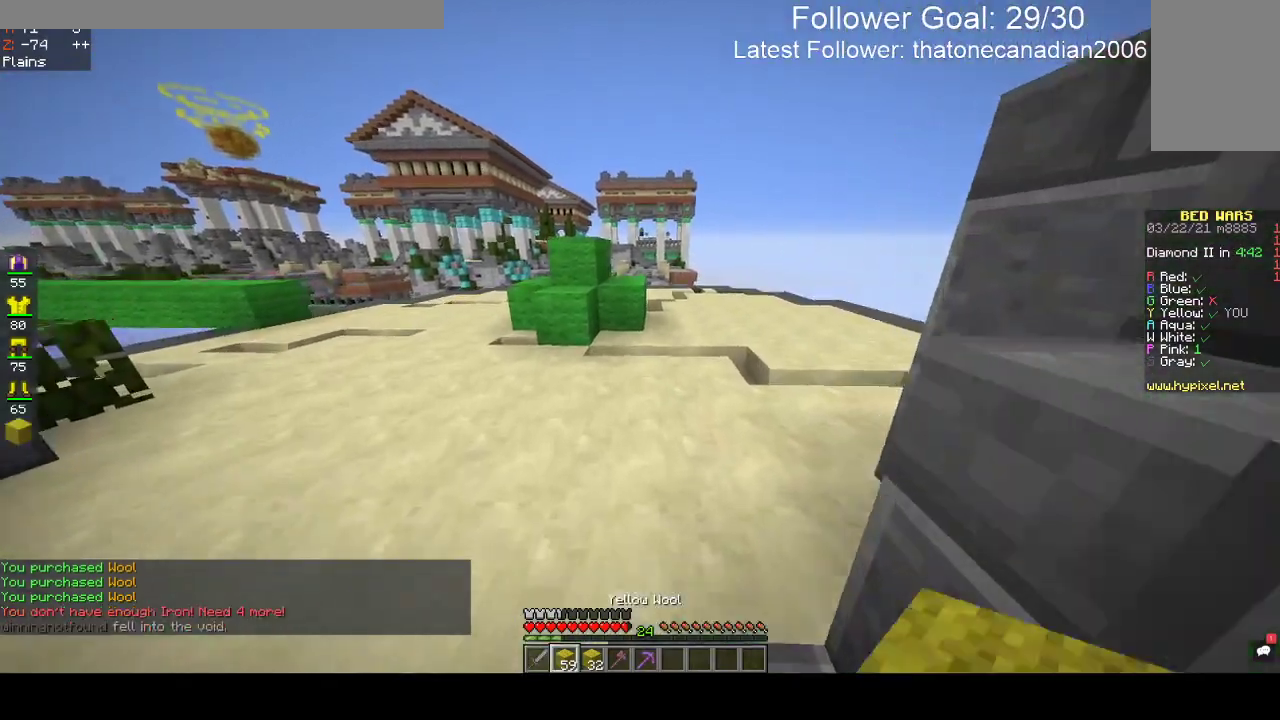
{"keys": ["w"], "mouse": [], "events": []}
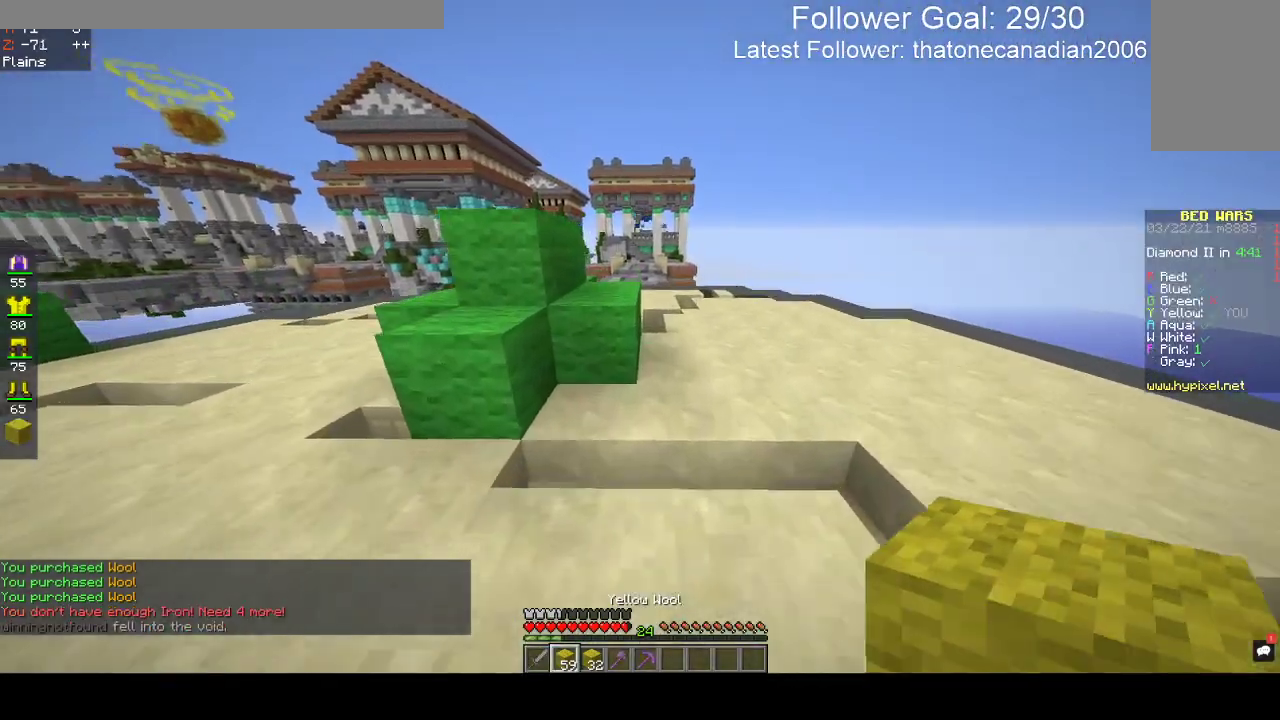
{"keys": ["w"], "mouse": [], "events": [[83, "space", "down"], [300, "space", "up"]]}
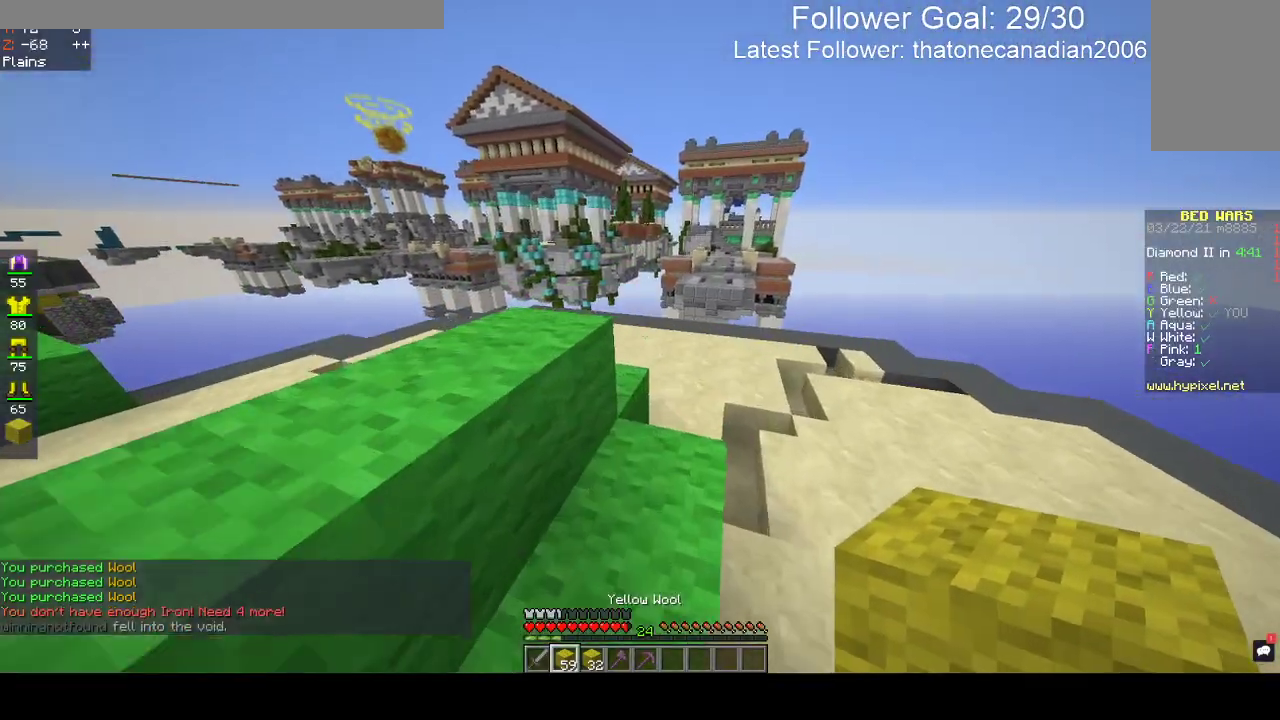
{"keys": ["w"], "mouse": [], "events": [[33, "d", "down"], [467, "d", "up"]]}
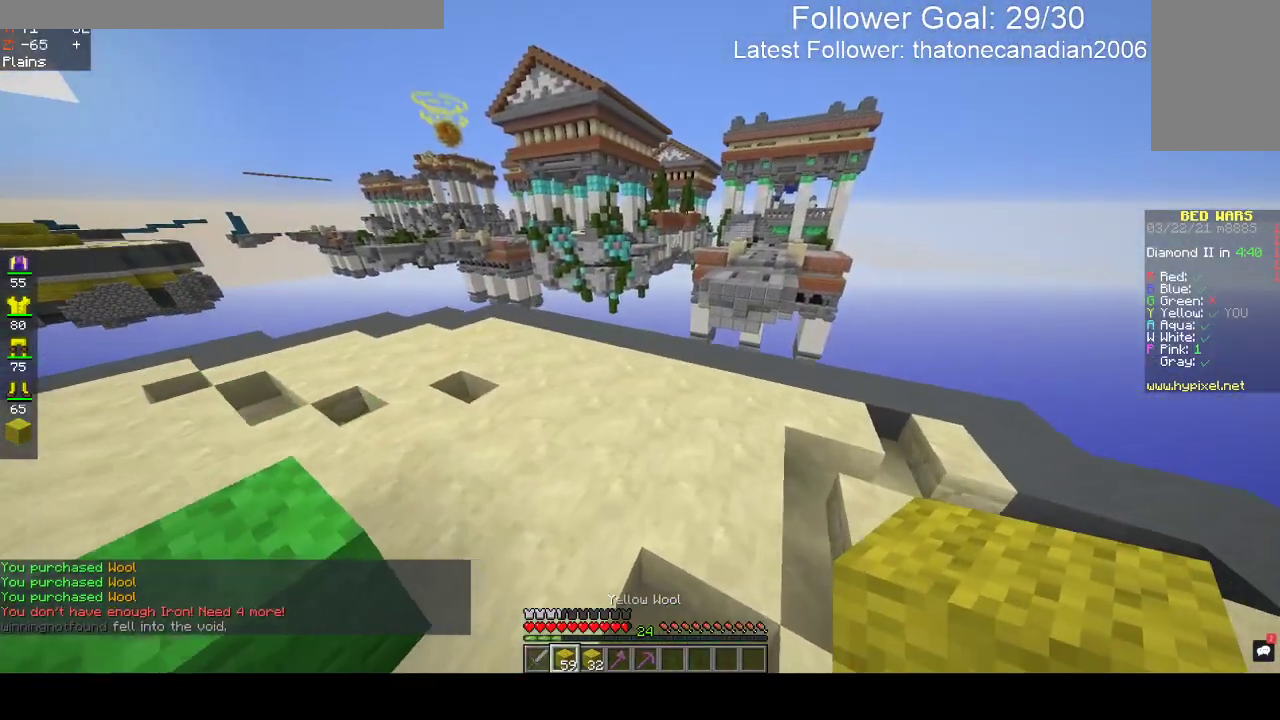
{"keys": ["w"], "mouse": [], "events": []}
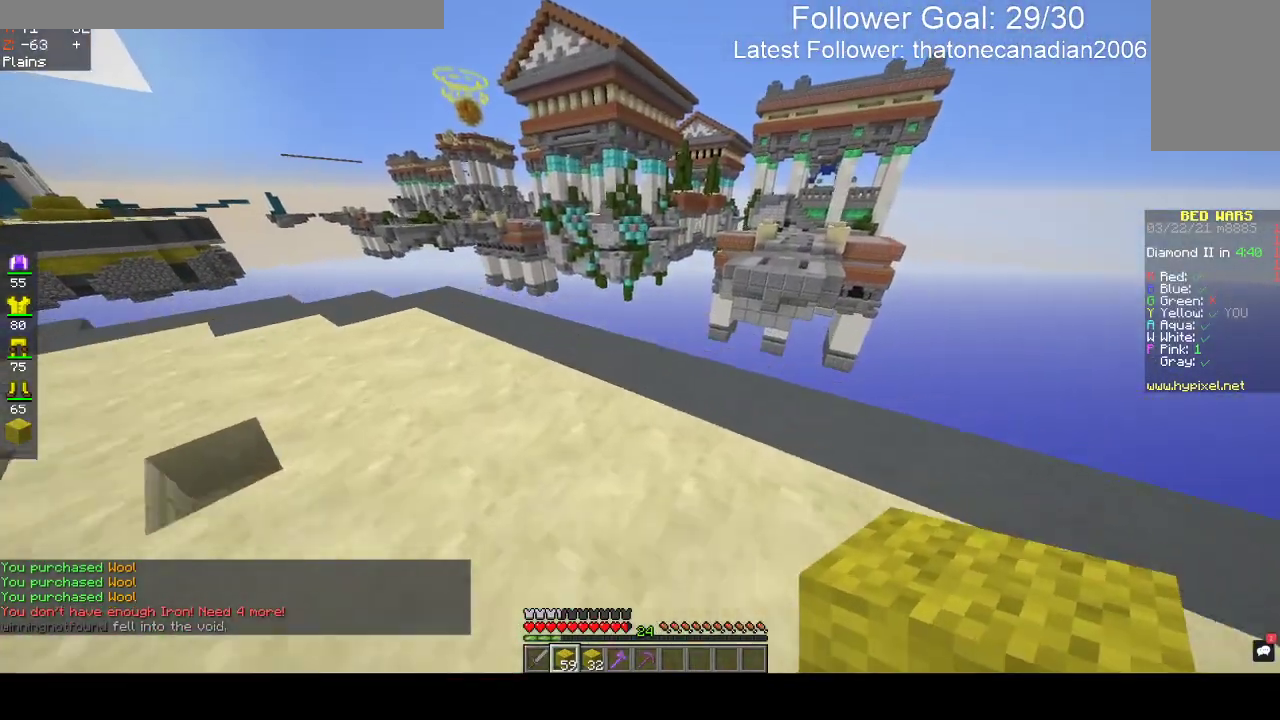
{"keys": ["d", "w"], "mouse": [], "events": [[383, "d", "down"]]}
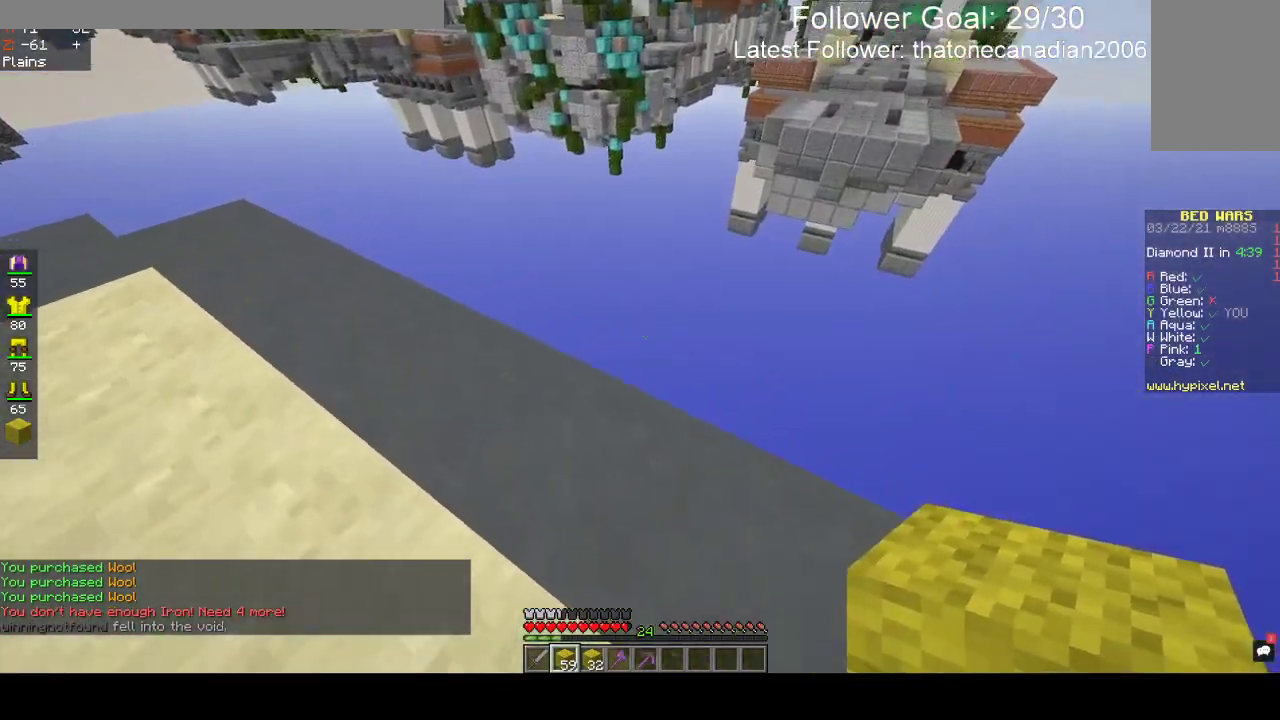
{"keys": ["d"], "mouse": [], "events": [[383, "w", "up"]]}
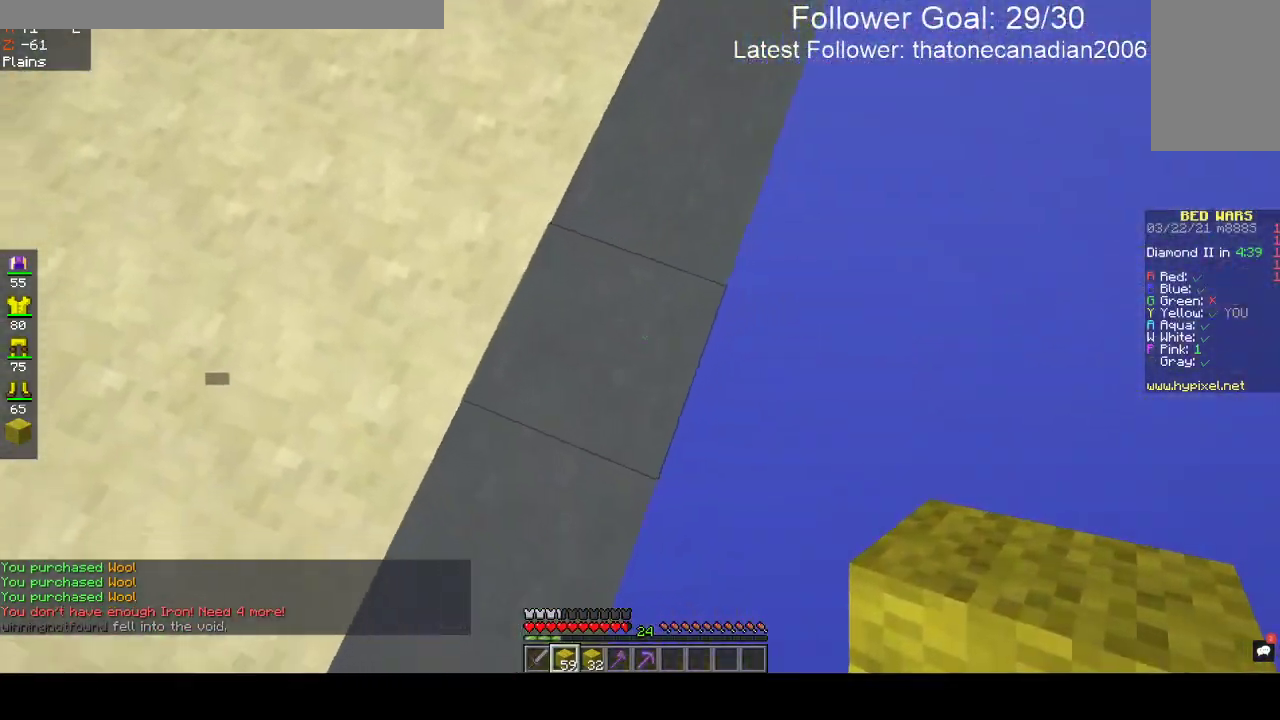
{"keys": ["d", "s"], "mouse": ["right"], "events": [[33, "s", "down"], [367, "mouse_right", "down"]]}
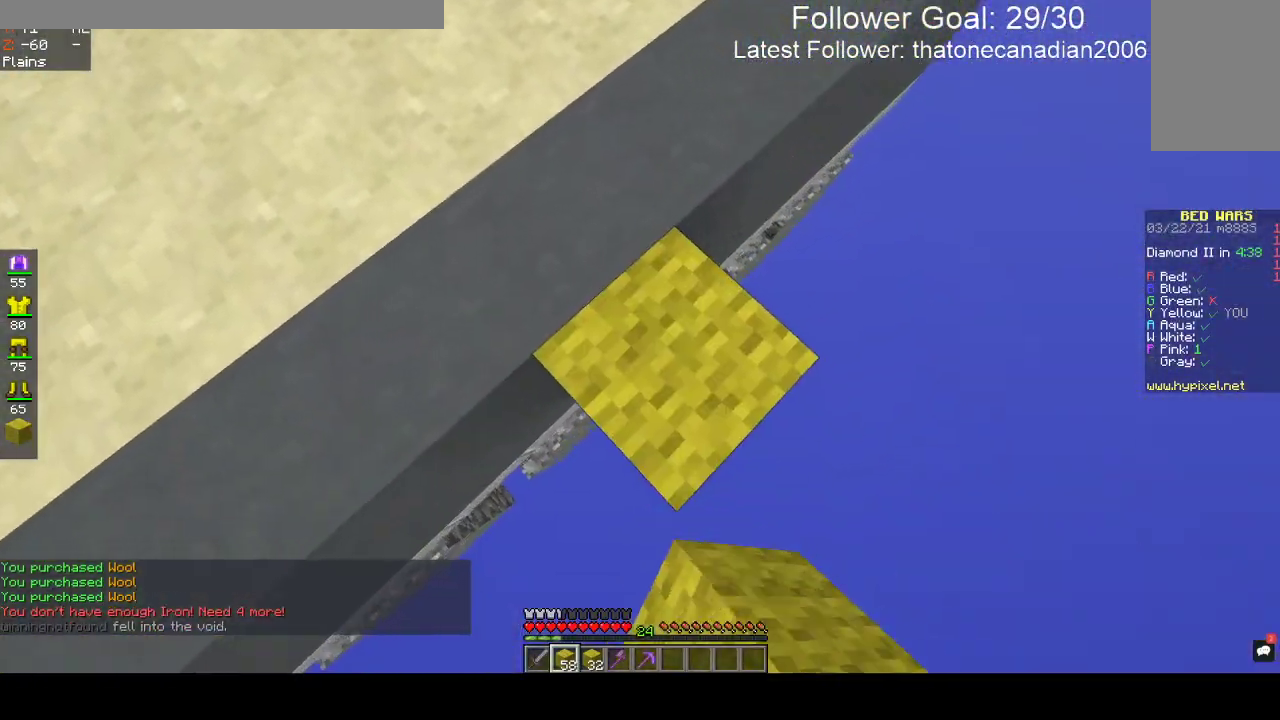
{"keys": ["d", "s"], "mouse": ["right"], "events": []}
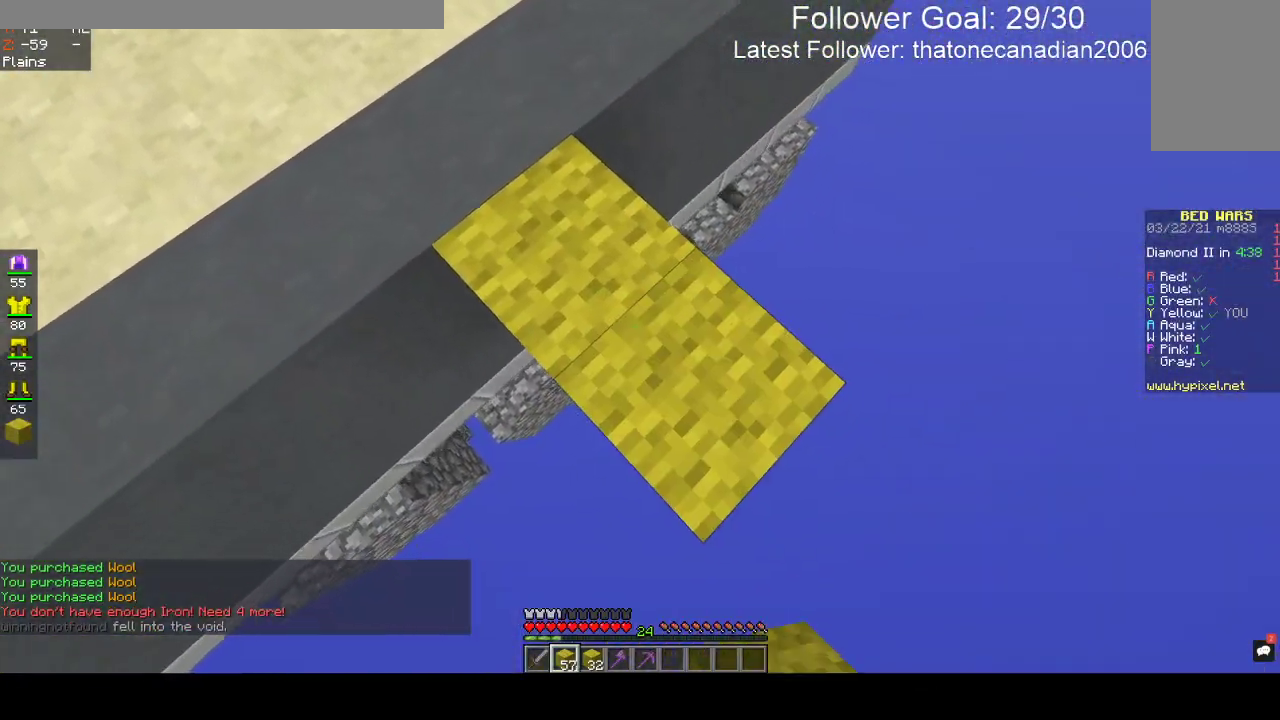
{"keys": ["d", "s"], "mouse": ["right"], "events": []}
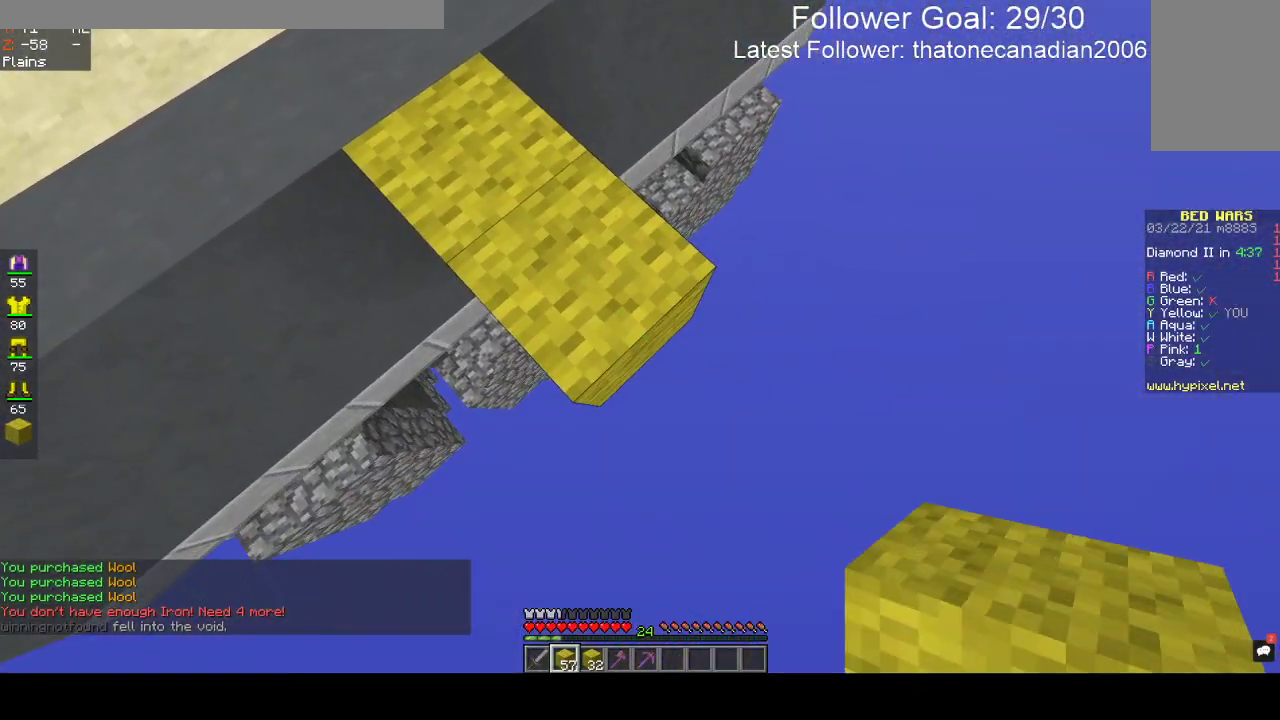
{"keys": ["d", "s"], "mouse": ["right"], "events": []}
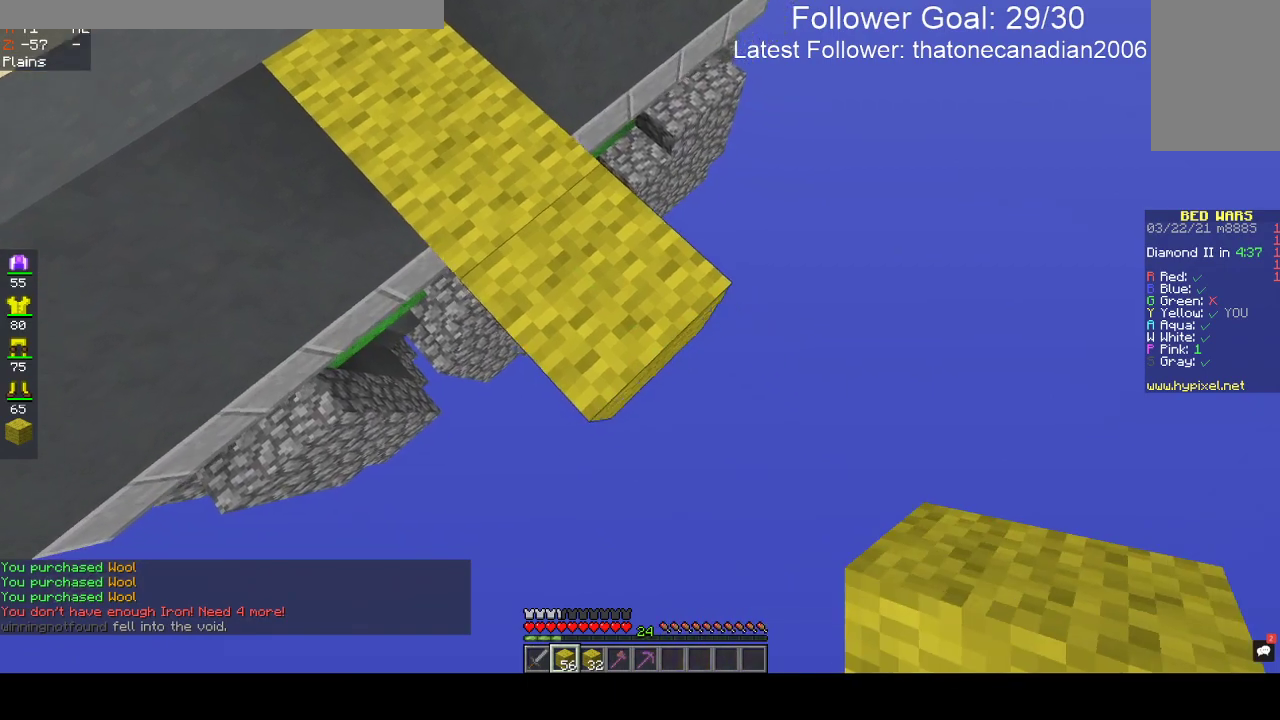
{"keys": ["d", "s"], "mouse": ["right"], "events": []}
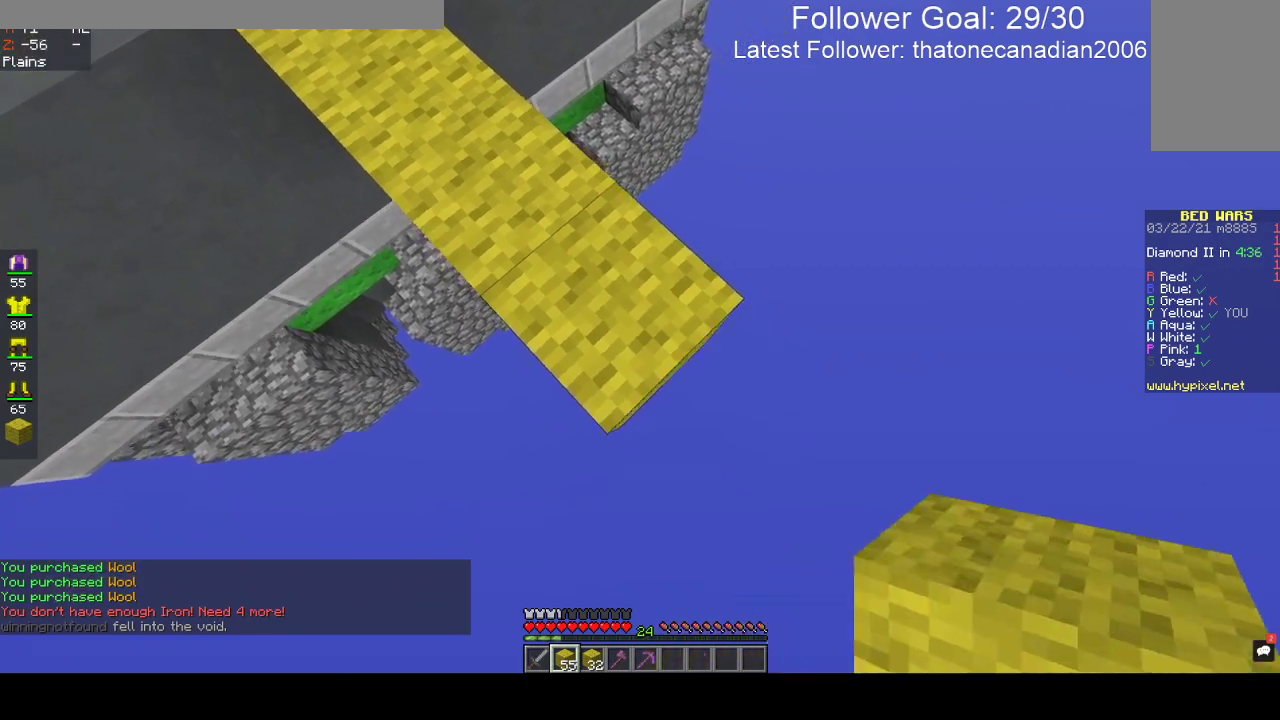
{"keys": ["d", "s"], "mouse": ["right"], "events": []}
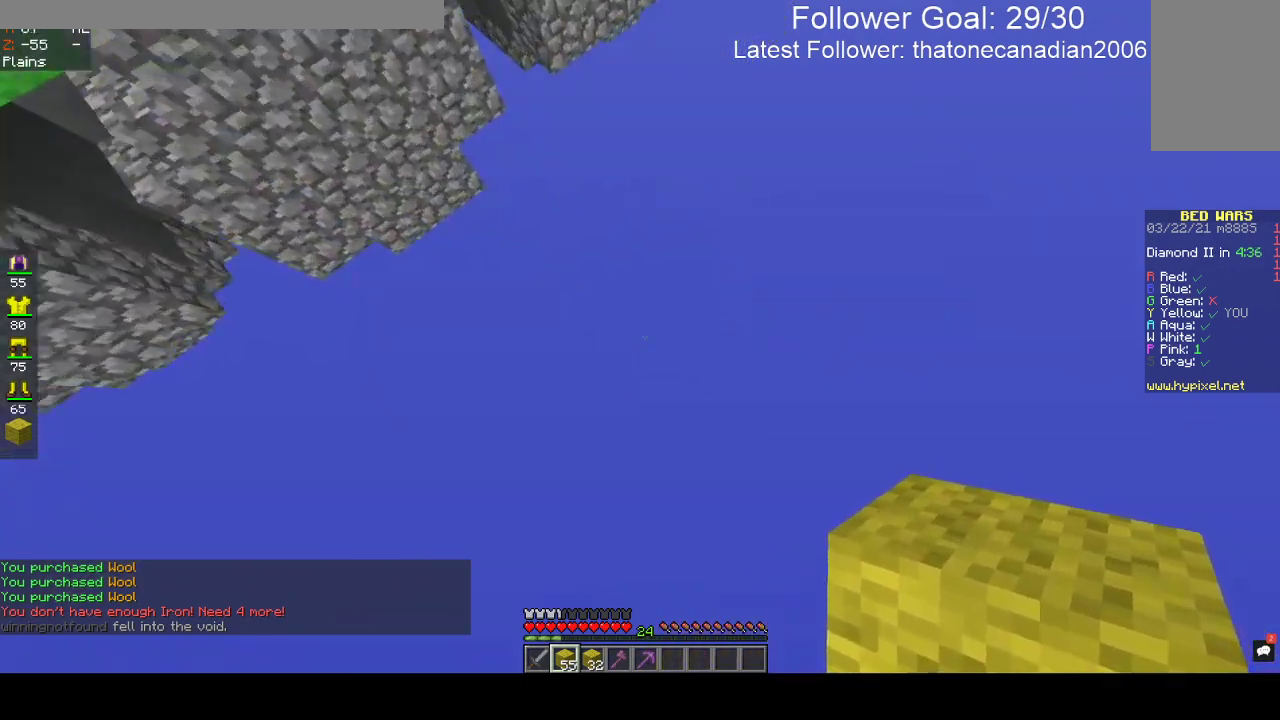
{"keys": [], "mouse": [], "events": [[67, "s", "up"], [83, "mouse_right", "up"], [150, "d", "up"]]}